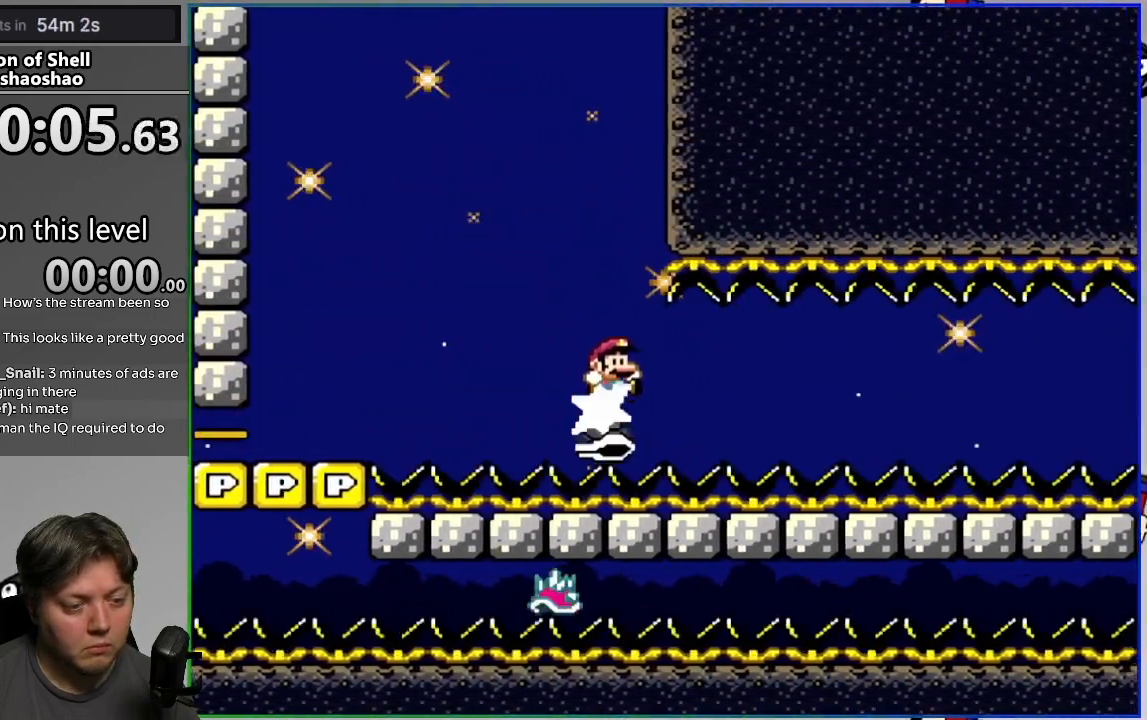
Gameplay with a controller (PlayStation layout); each line is a JSON object with the inputs held at the frame after it. "events" lists button and stick changes between this image and that frame as [ms after this image, input, new state], when the widget could be followed in between. Not read: left_stick right_stick.
{"buttons": ["SQUARE", "DPAD_RIGHT"], "events": []}
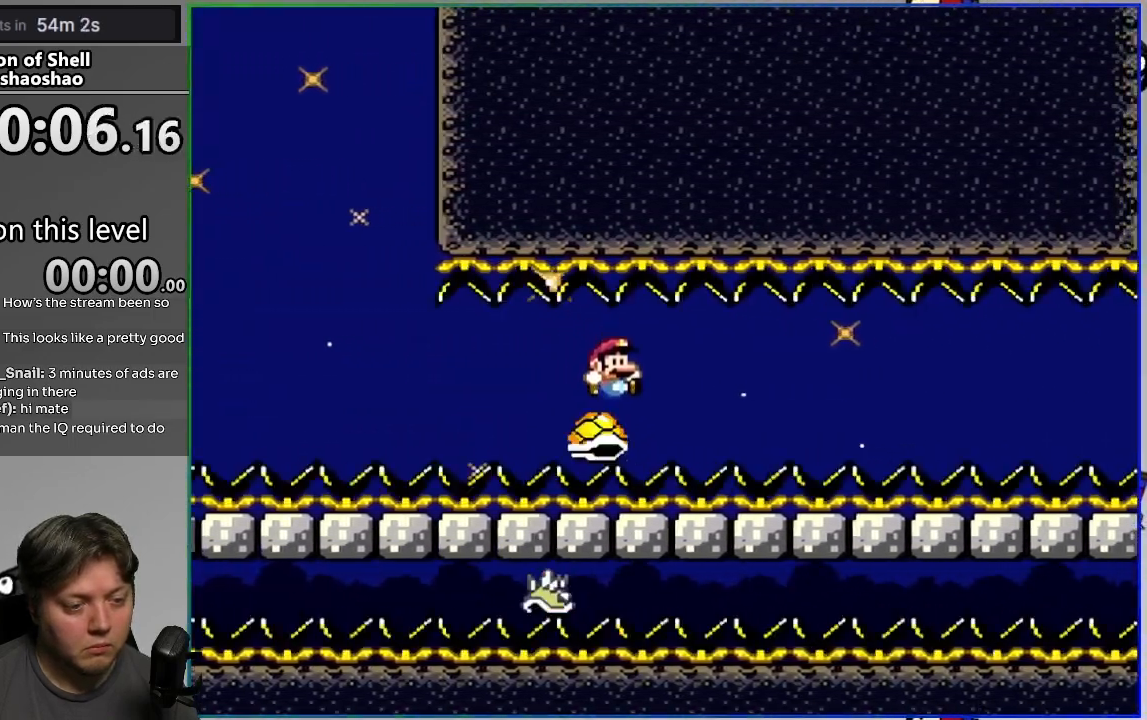
{"buttons": ["SQUARE", "DPAD_RIGHT"], "events": [[67, "DPAD_RIGHT", "up"], [167, "DPAD_RIGHT", "down"]]}
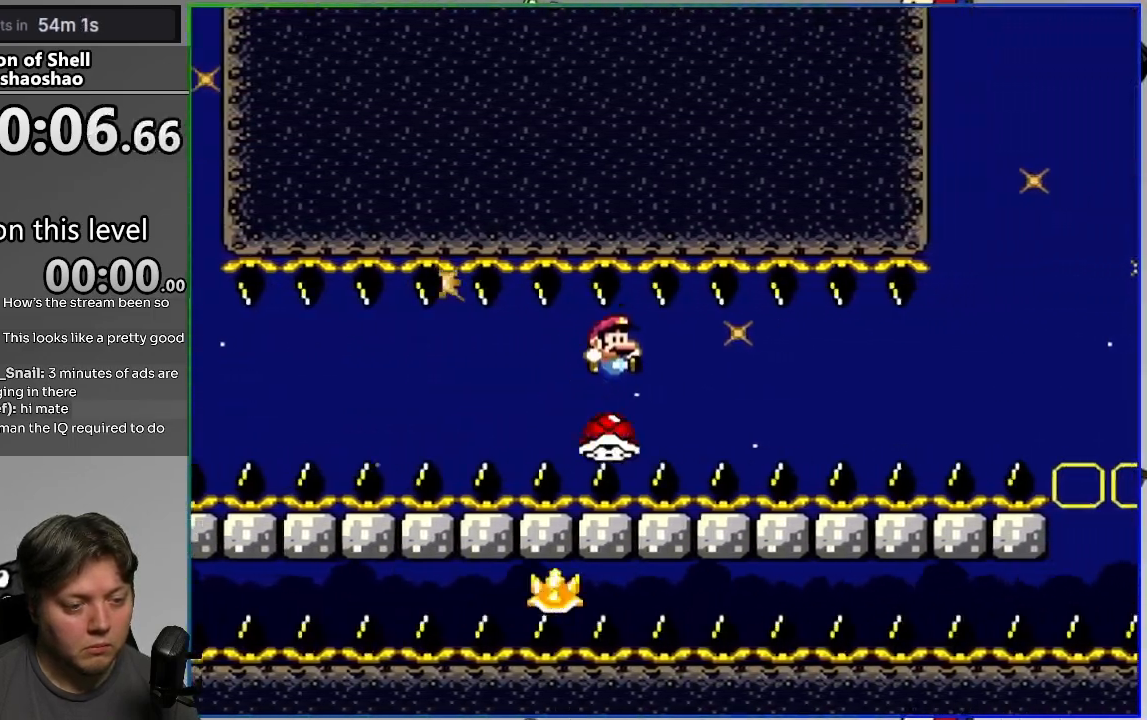
{"buttons": ["SQUARE", "DPAD_RIGHT"], "events": []}
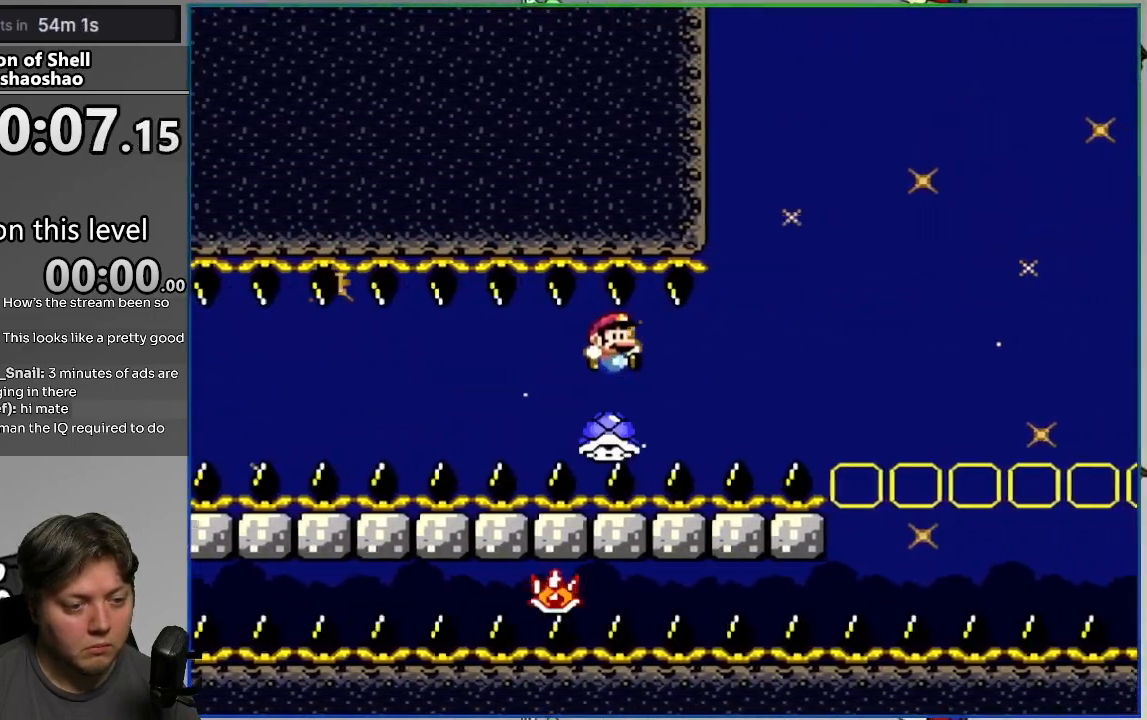
{"buttons": ["SQUARE", "DPAD_RIGHT"], "events": []}
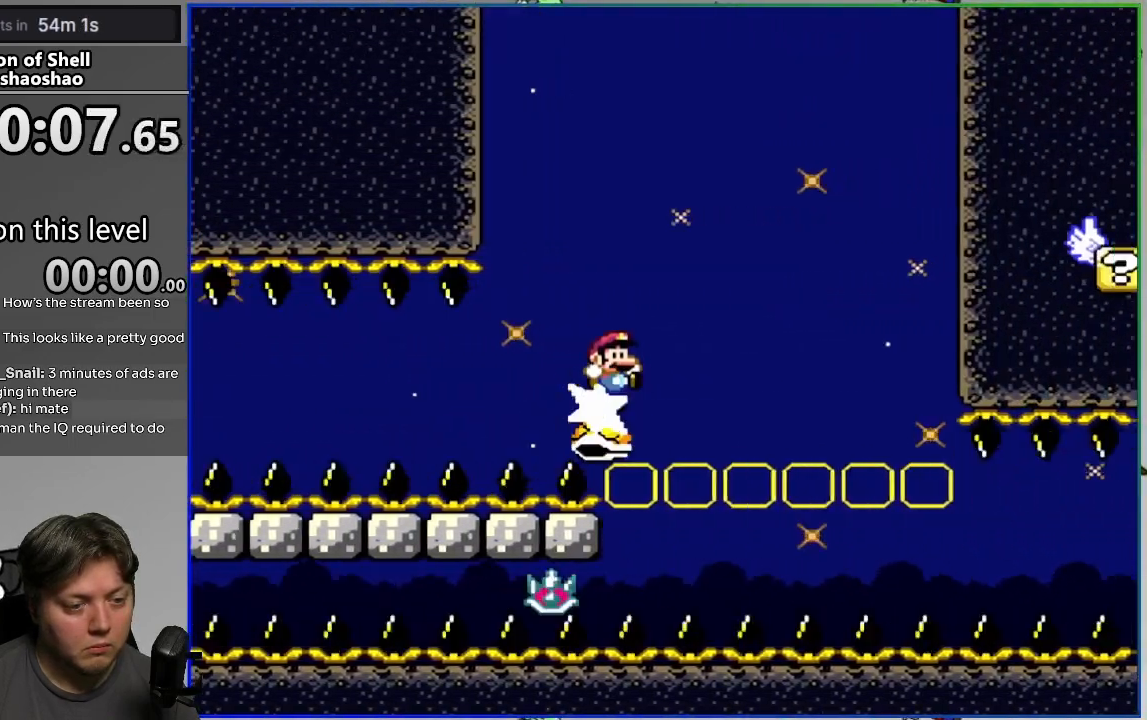
{"buttons": ["CROSS", "SQUARE", "DPAD_LEFT"], "events": [[417, "CROSS", "down"], [417, "DPAD_RIGHT", "up"], [467, "DPAD_LEFT", "down"]]}
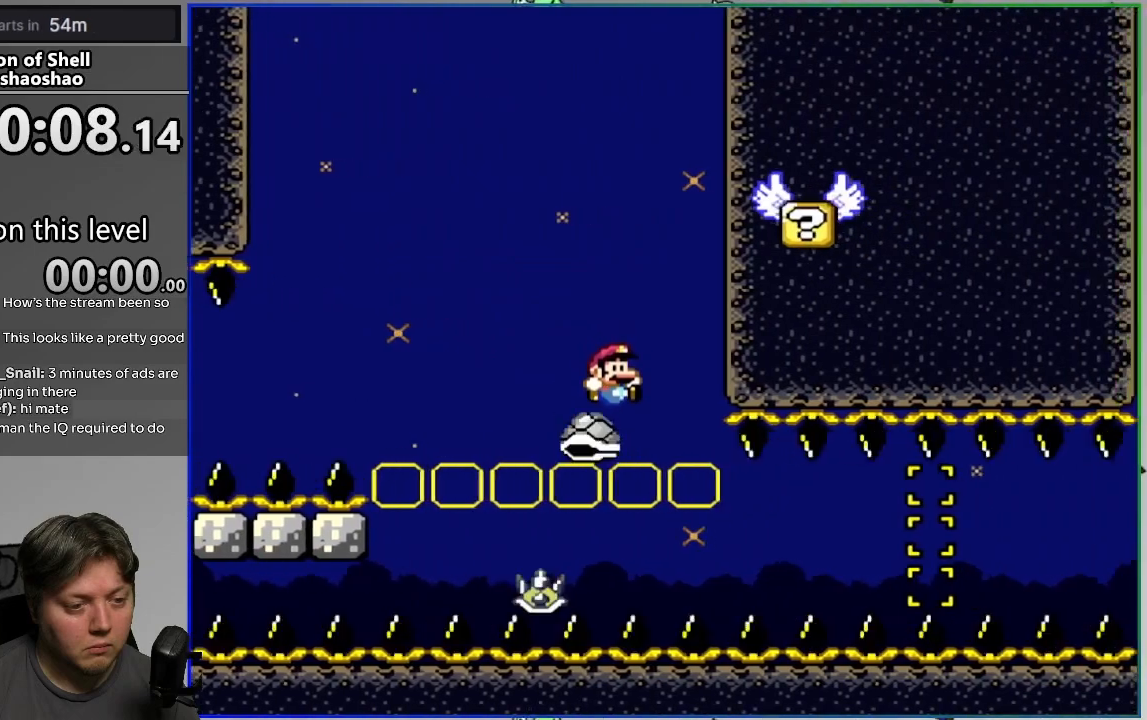
{"buttons": ["SQUARE"], "events": [[183, "DPAD_LEFT", "up"], [267, "DPAD_RIGHT", "down"], [467, "CROSS", "up"], [467, "DPAD_RIGHT", "up"]]}
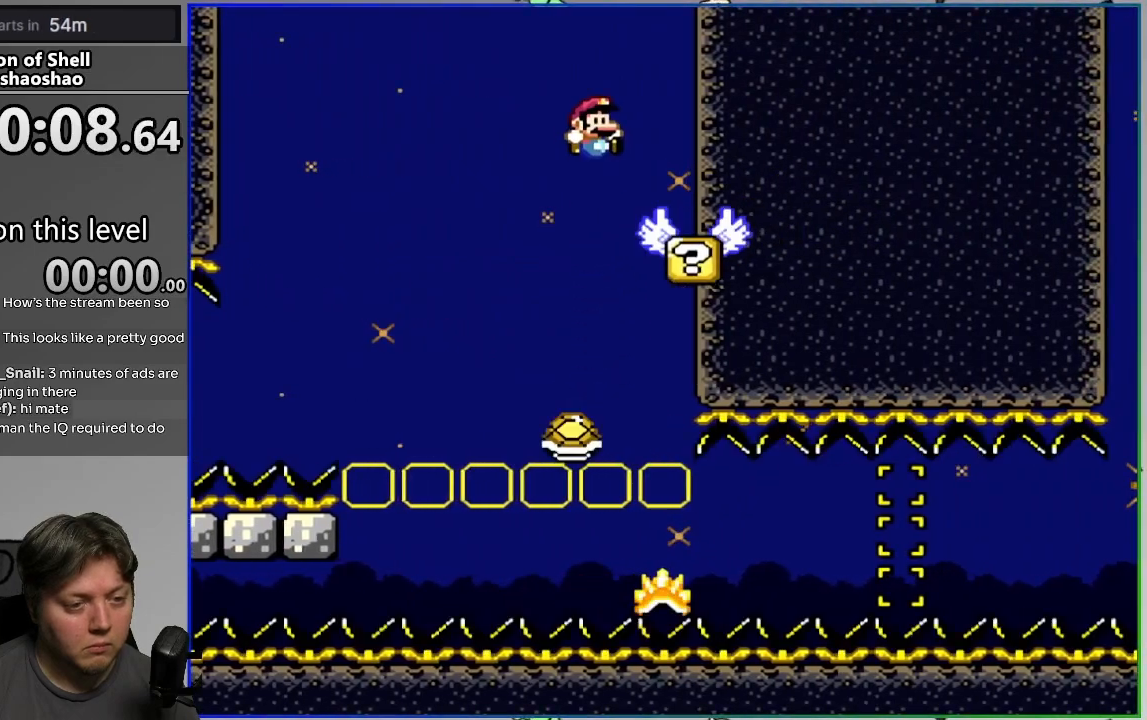
{"buttons": ["CIRCLE", "SQUARE"], "events": [[33, "DPAD_LEFT", "down"], [83, "DPAD_LEFT", "up"], [250, "CIRCLE", "down"], [283, "DPAD_LEFT", "down"], [417, "DPAD_LEFT", "up"]]}
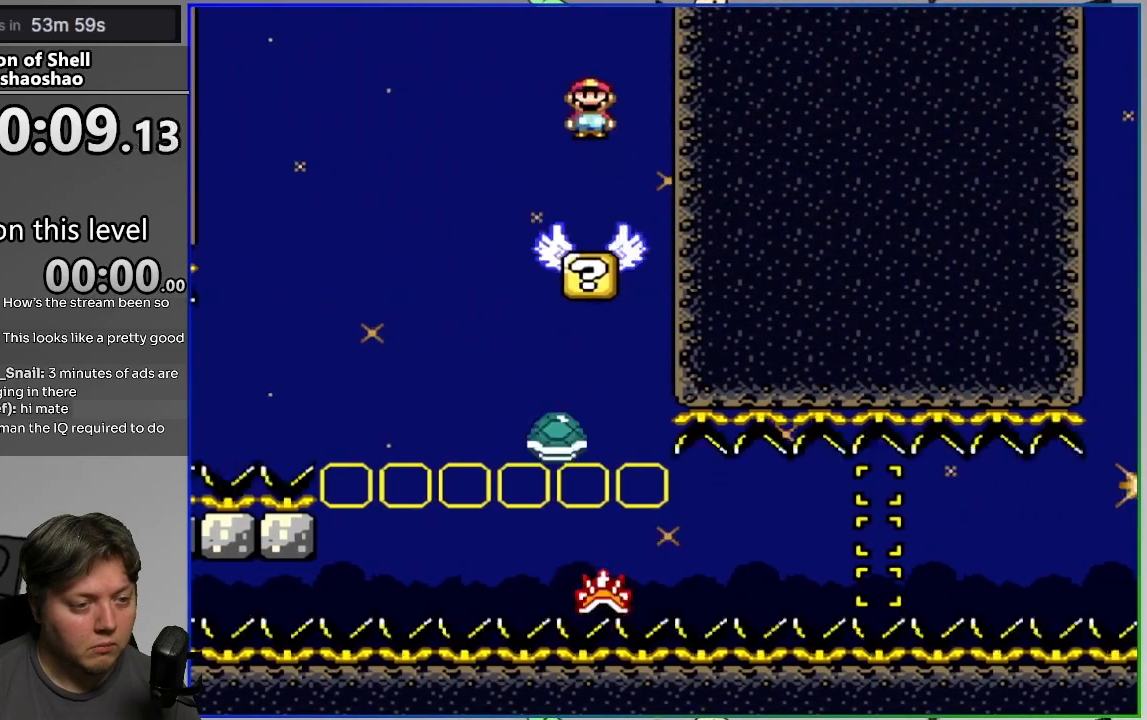
{"buttons": ["CIRCLE", "SQUARE", "DPAD_LEFT"], "events": [[100, "DPAD_RIGHT", "down"], [300, "DPAD_RIGHT", "up"], [333, "DPAD_LEFT", "down"]]}
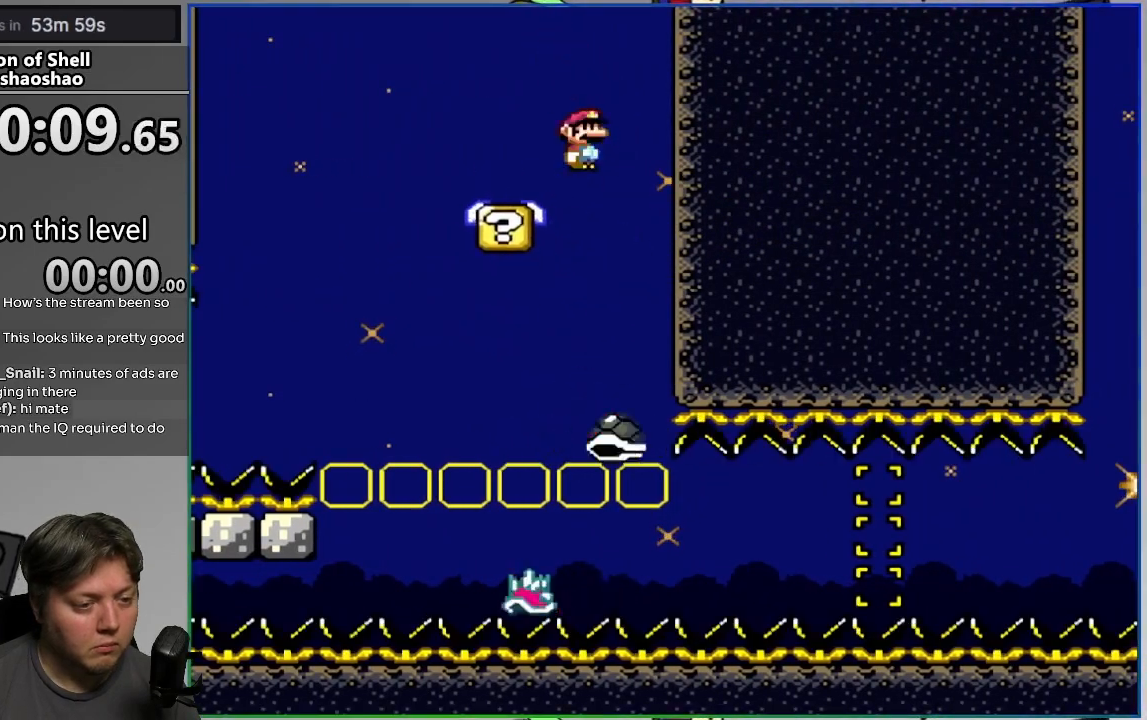
{"buttons": ["CIRCLE", "SQUARE", "DPAD_LEFT"], "events": [[100, "DPAD_LEFT", "up"], [183, "DPAD_RIGHT", "down"], [350, "DPAD_RIGHT", "up"], [450, "DPAD_LEFT", "down"]]}
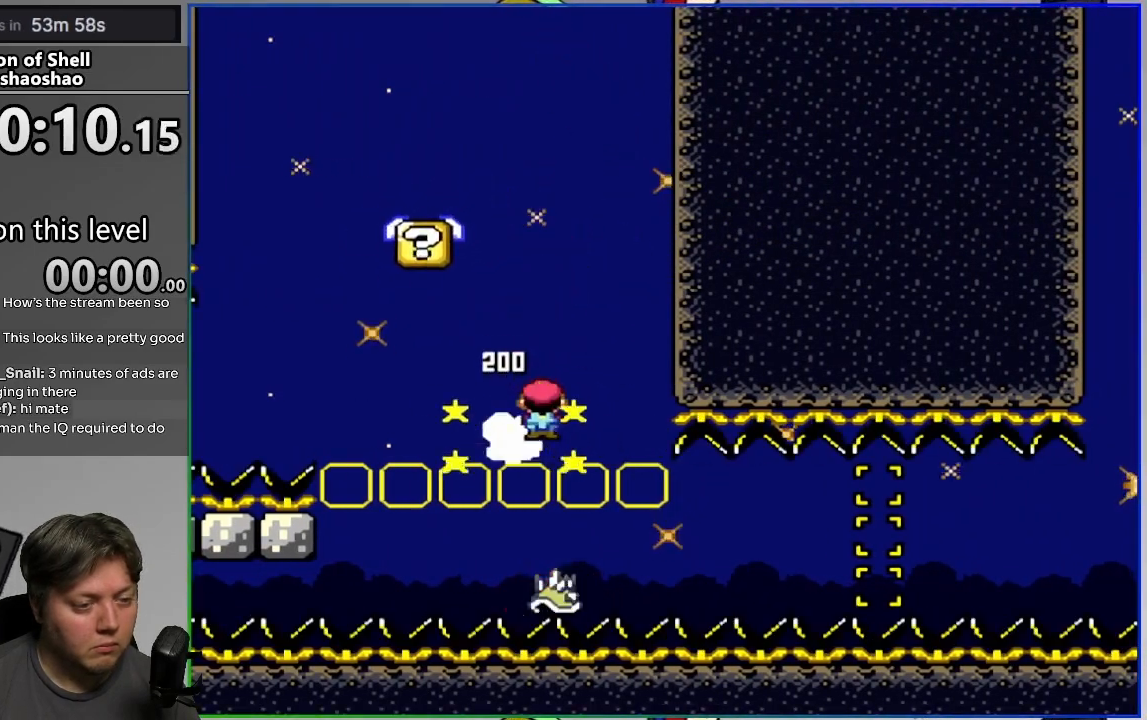
{"buttons": ["CIRCLE", "SQUARE", "DPAD_RIGHT"], "events": [[150, "DPAD_LEFT", "up"], [350, "DPAD_LEFT", "down"], [433, "DPAD_UP", "down"], [467, "DPAD_LEFT", "up"], [467, "DPAD_RIGHT", "down"], [467, "DPAD_UP", "up"]]}
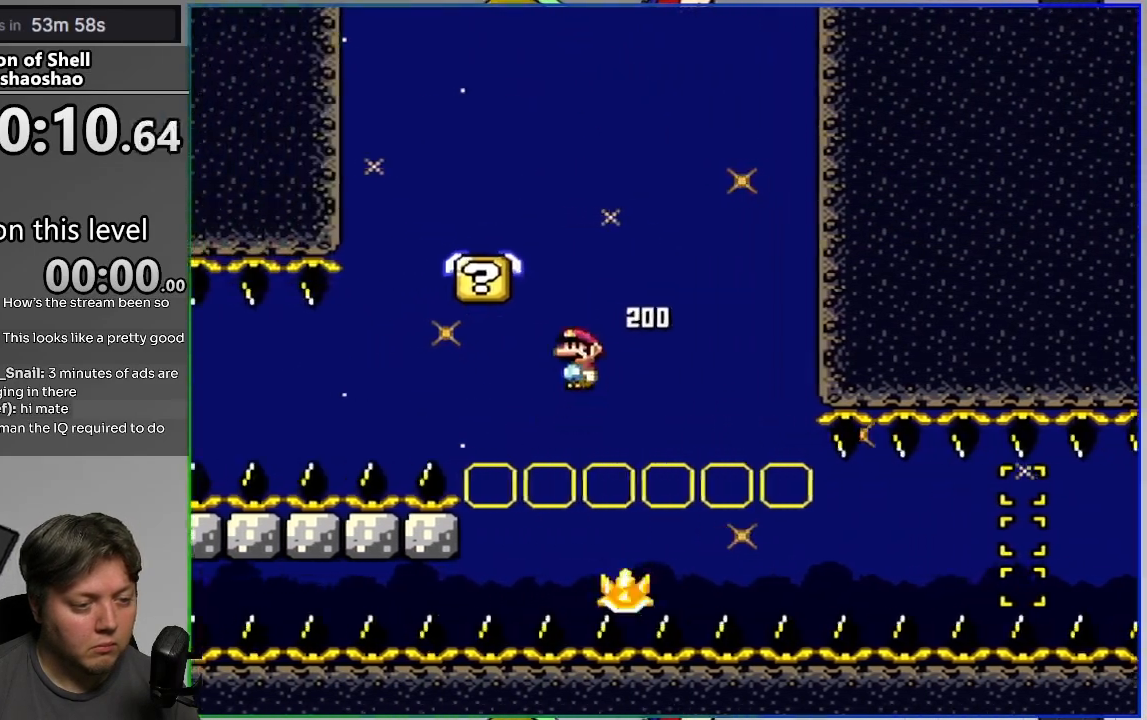
{"buttons": ["CIRCLE", "SQUARE", "DPAD_LEFT"], "events": [[367, "DPAD_RIGHT", "up"], [417, "DPAD_LEFT", "down"]]}
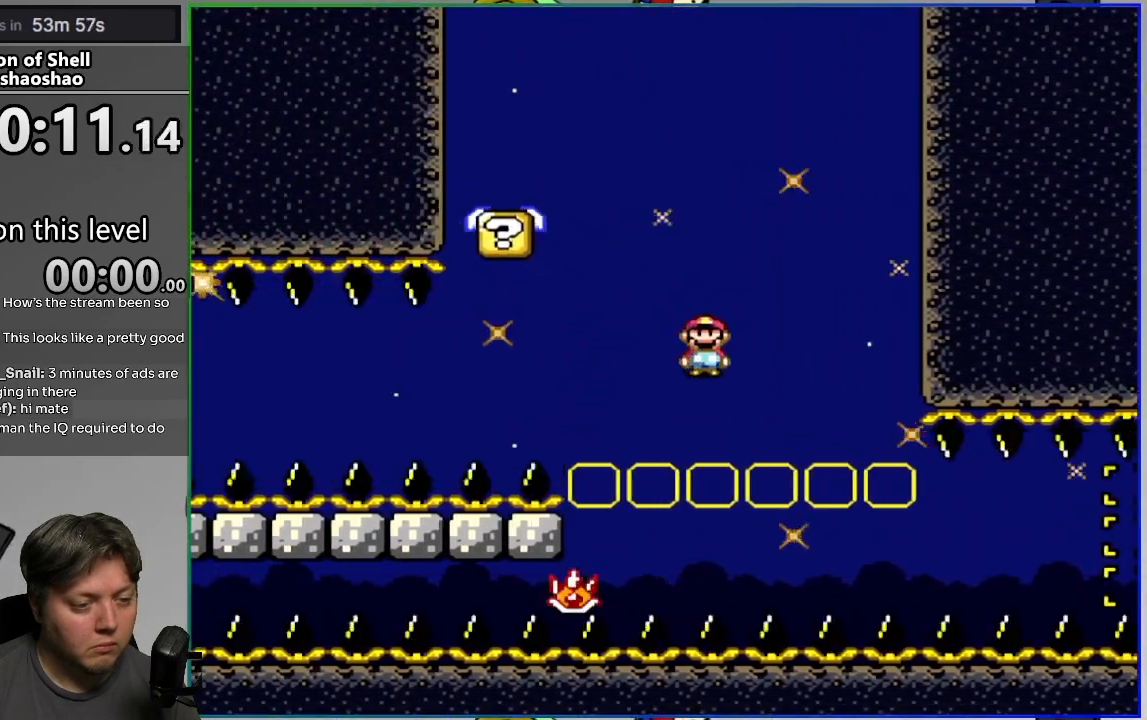
{"buttons": ["CIRCLE", "SQUARE", "DPAD_RIGHT"], "events": [[300, "DPAD_LEFT", "up"], [467, "DPAD_RIGHT", "down"]]}
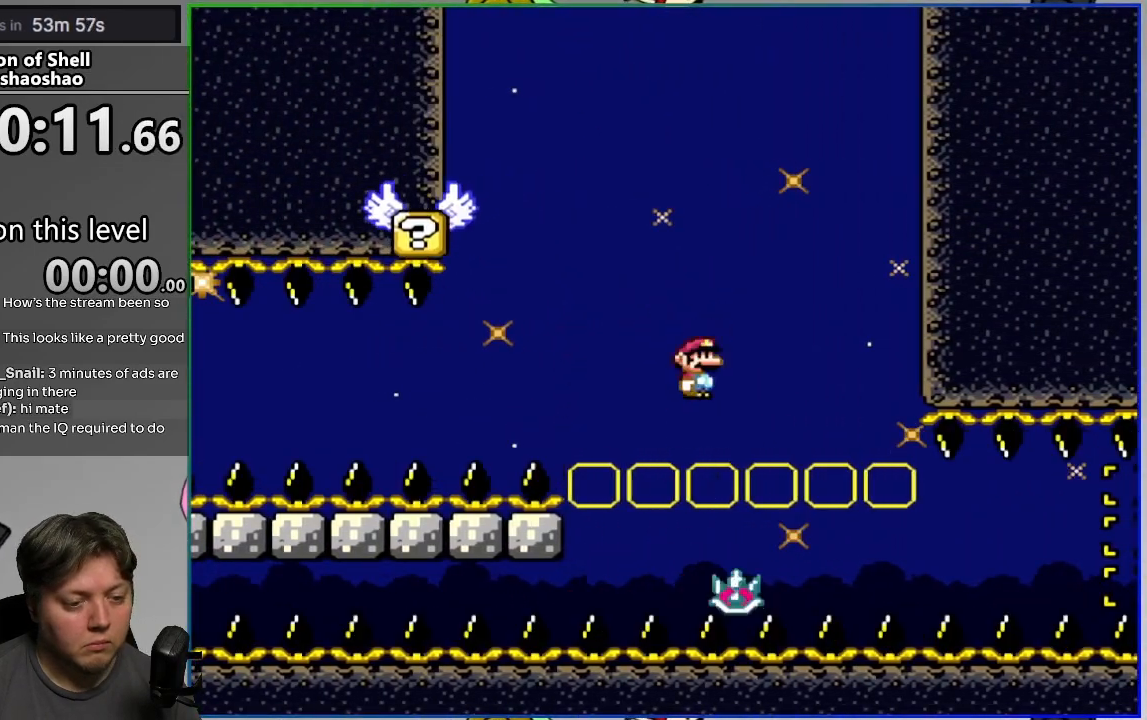
{"buttons": ["CIRCLE", "SQUARE", "DPAD_RIGHT"], "events": [[133, "DPAD_RIGHT", "up"], [350, "DPAD_LEFT", "down"], [467, "DPAD_LEFT", "up"], [483, "DPAD_RIGHT", "down"]]}
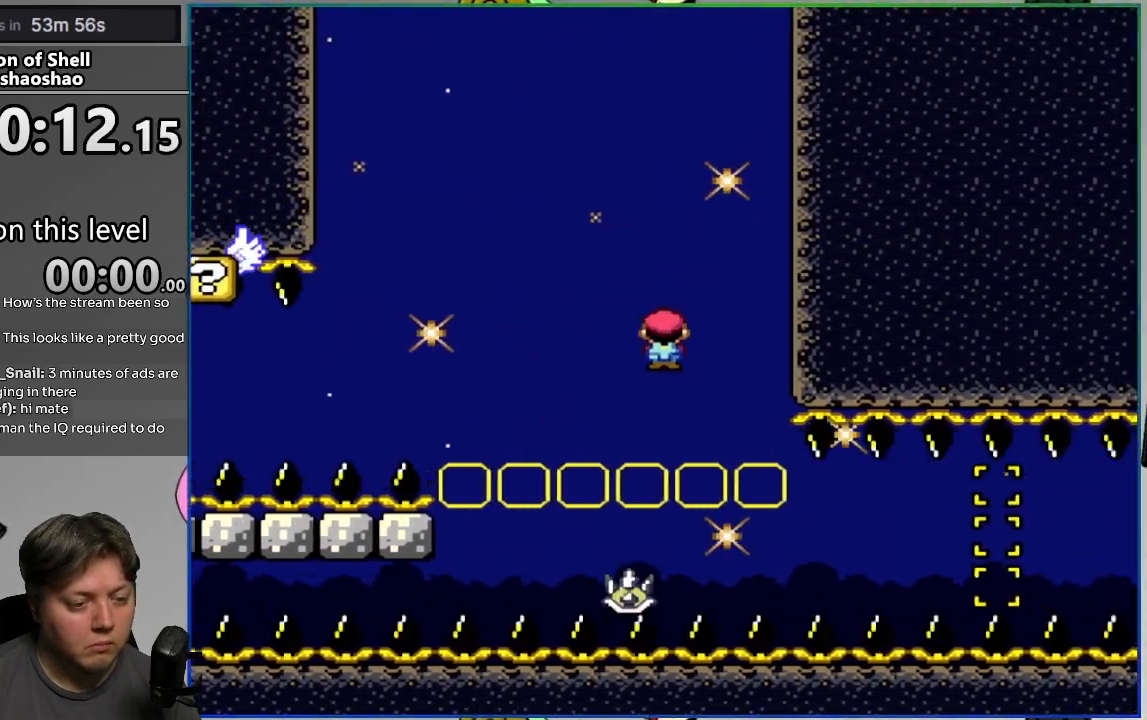
{"buttons": ["CIRCLE", "SQUARE", "DPAD_LEFT"], "events": [[33, "CIRCLE", "up"], [267, "CIRCLE", "down"], [317, "DPAD_RIGHT", "up"], [350, "DPAD_LEFT", "down"]]}
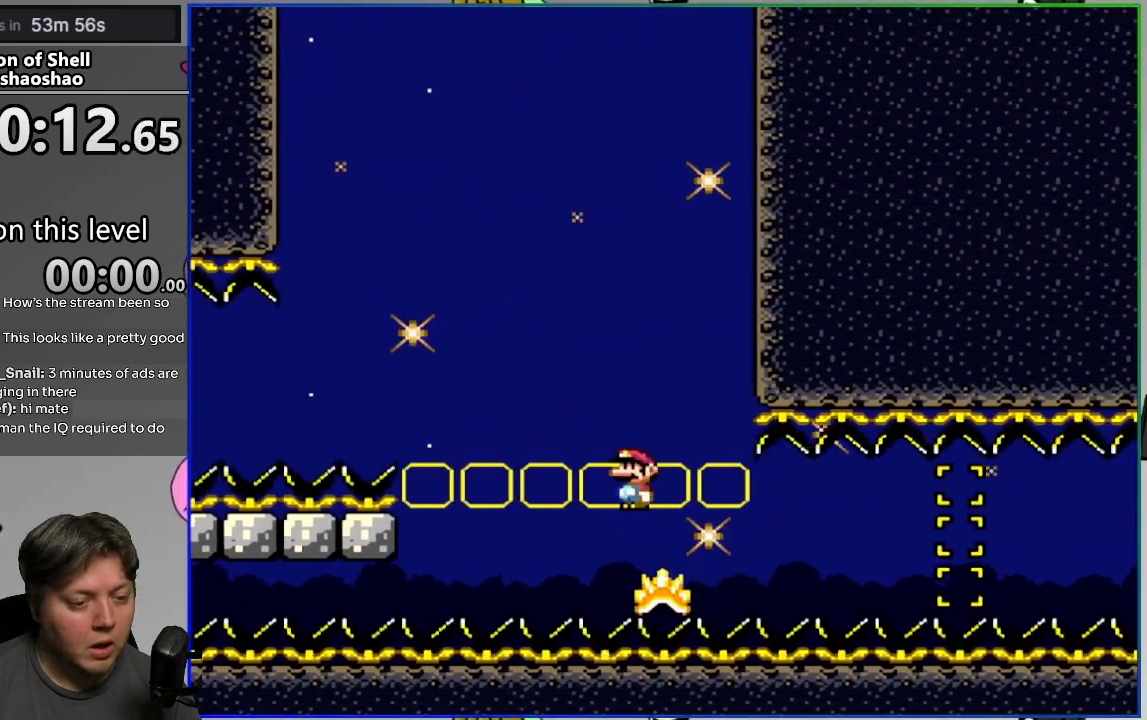
{"buttons": ["SQUARE", "DPAD_LEFT"], "events": [[300, "DPAD_LEFT", "up"], [300, "DPAD_RIGHT", "down"], [417, "DPAD_RIGHT", "up"], [450, "CIRCLE", "up"], [500, "DPAD_LEFT", "down"]]}
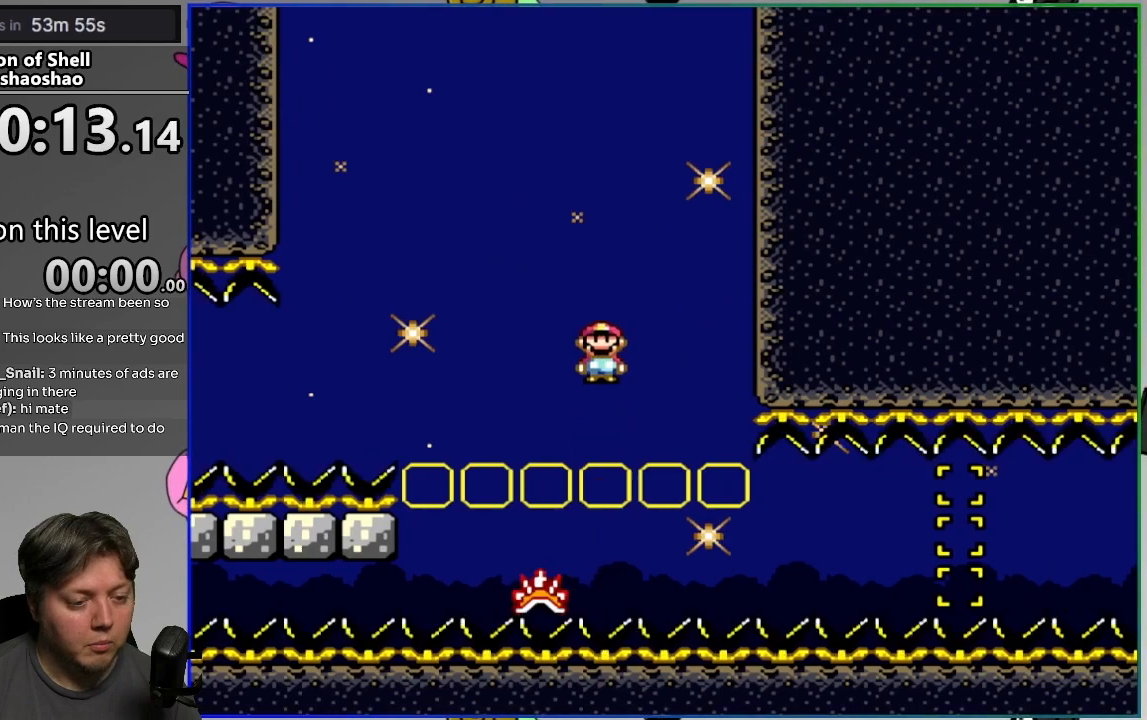
{"buttons": ["SQUARE", "DPAD_RIGHT"], "events": [[100, "DPAD_UP", "down"], [117, "DPAD_LEFT", "up"], [117, "DPAD_UP", "up"], [133, "DPAD_RIGHT", "down"]]}
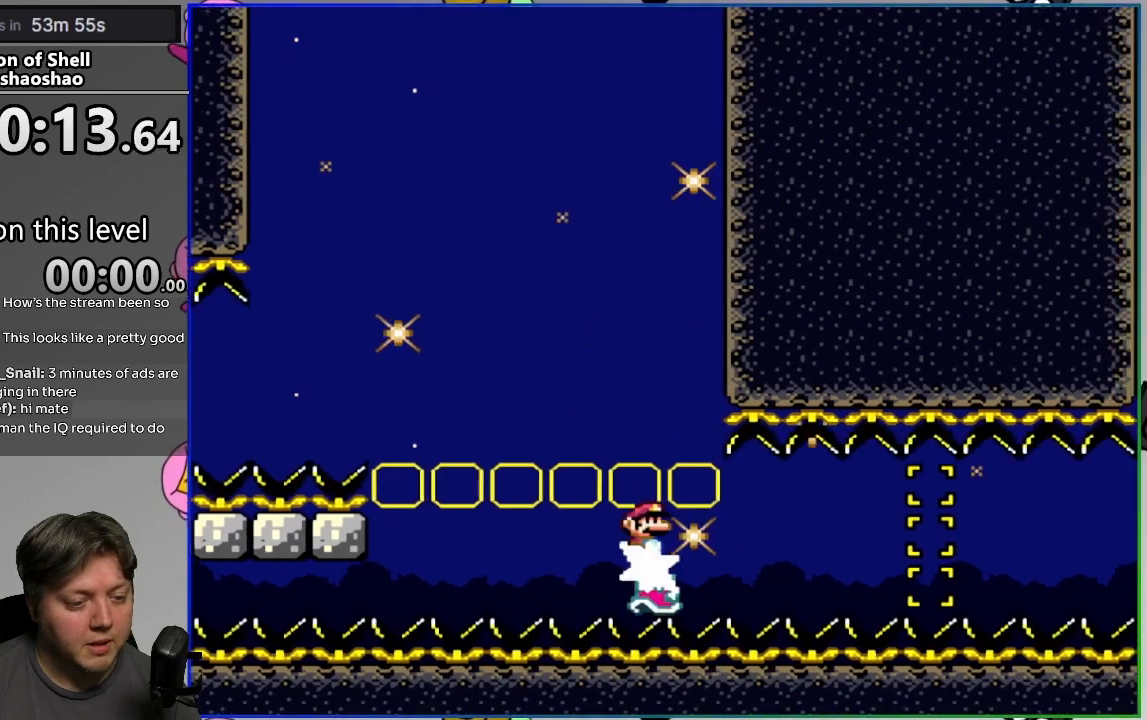
{"buttons": ["SQUARE", "DPAD_RIGHT"], "events": []}
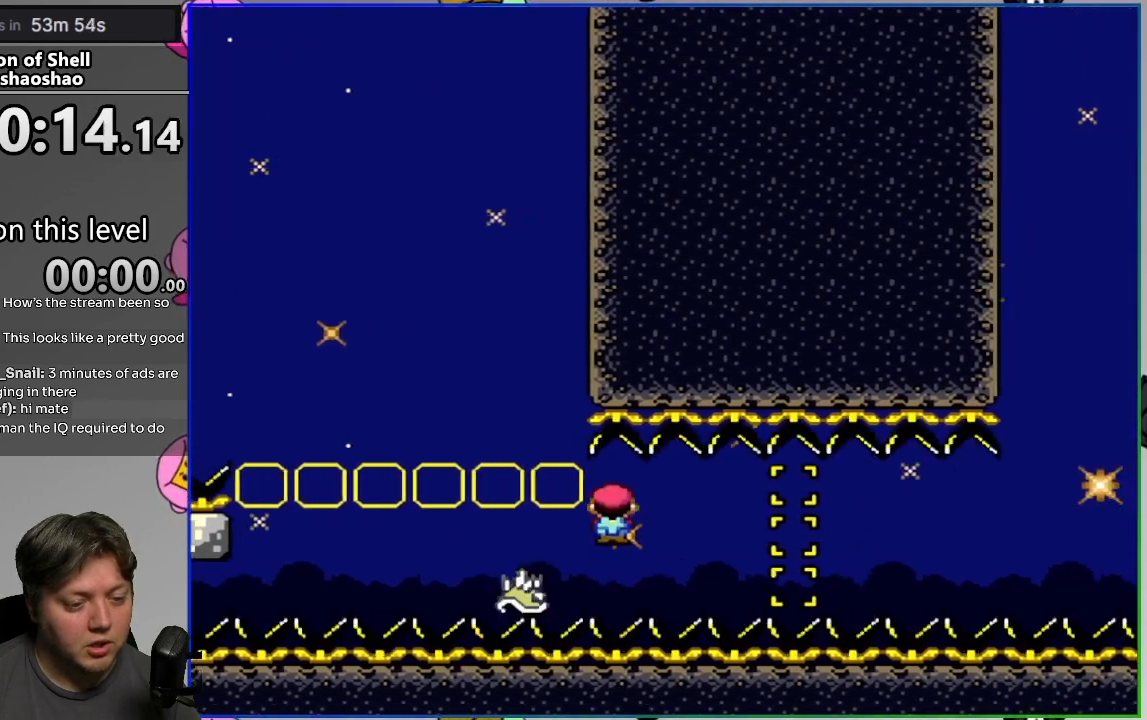
{"buttons": [], "events": [[250, "SQUARE", "up"], [300, "DPAD_RIGHT", "up"]]}
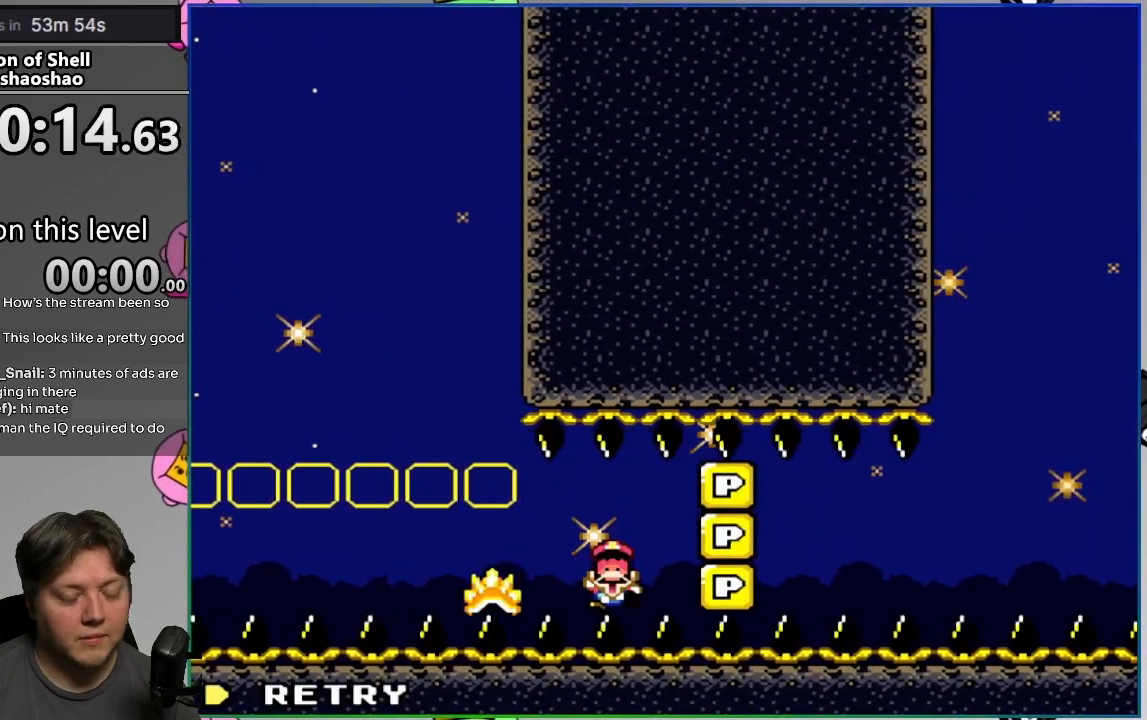
{"buttons": [], "events": []}
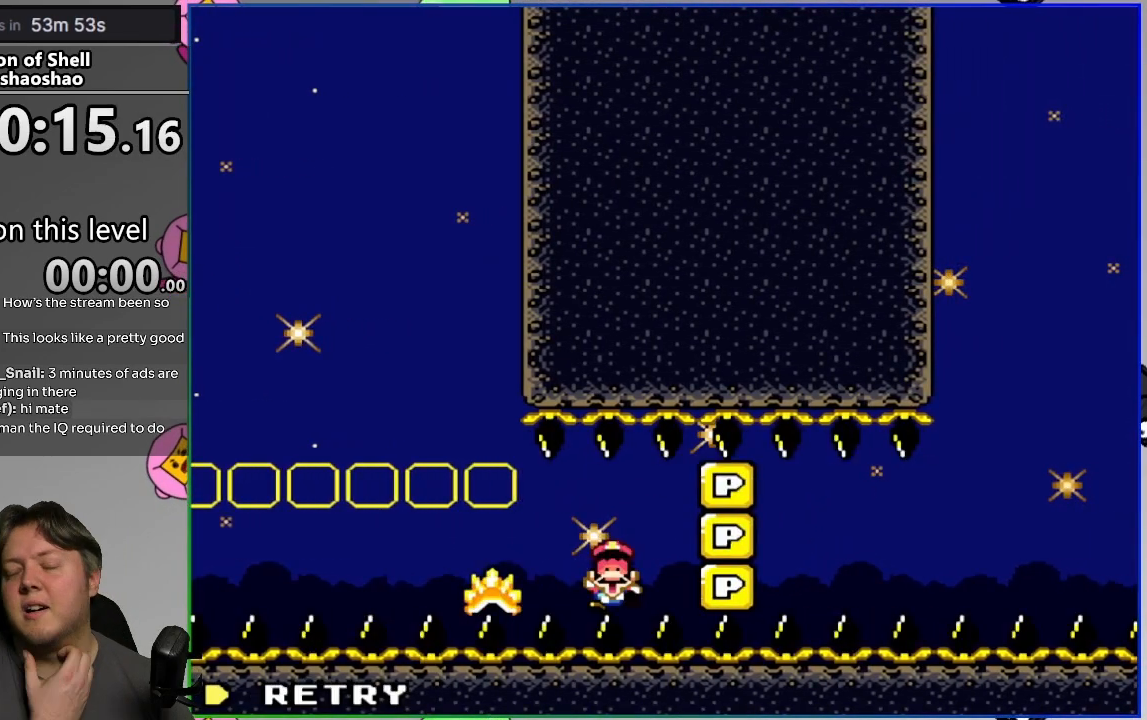
{"buttons": [], "events": []}
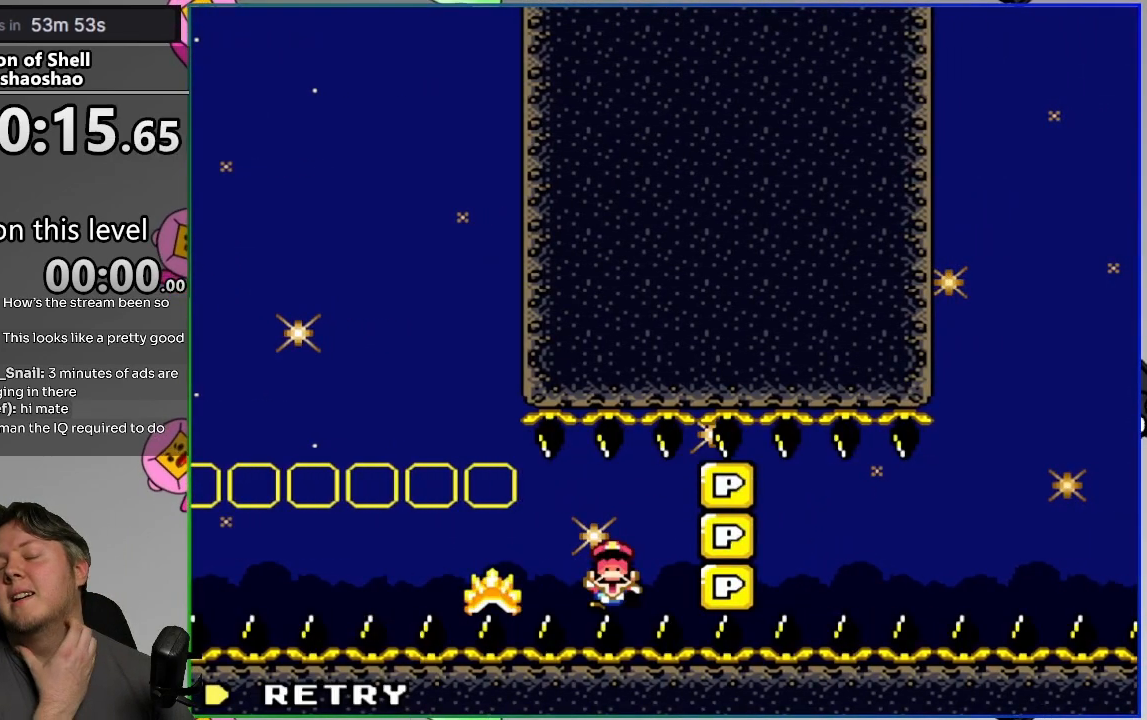
{"buttons": ["CROSS", "SQUARE", "DPAD_UP", "DPAD_RIGHT"], "events": [[433, "CROSS", "down"], [433, "DPAD_RIGHT", "down"], [433, "DPAD_UP", "down"], [433, "SQUARE", "down"]]}
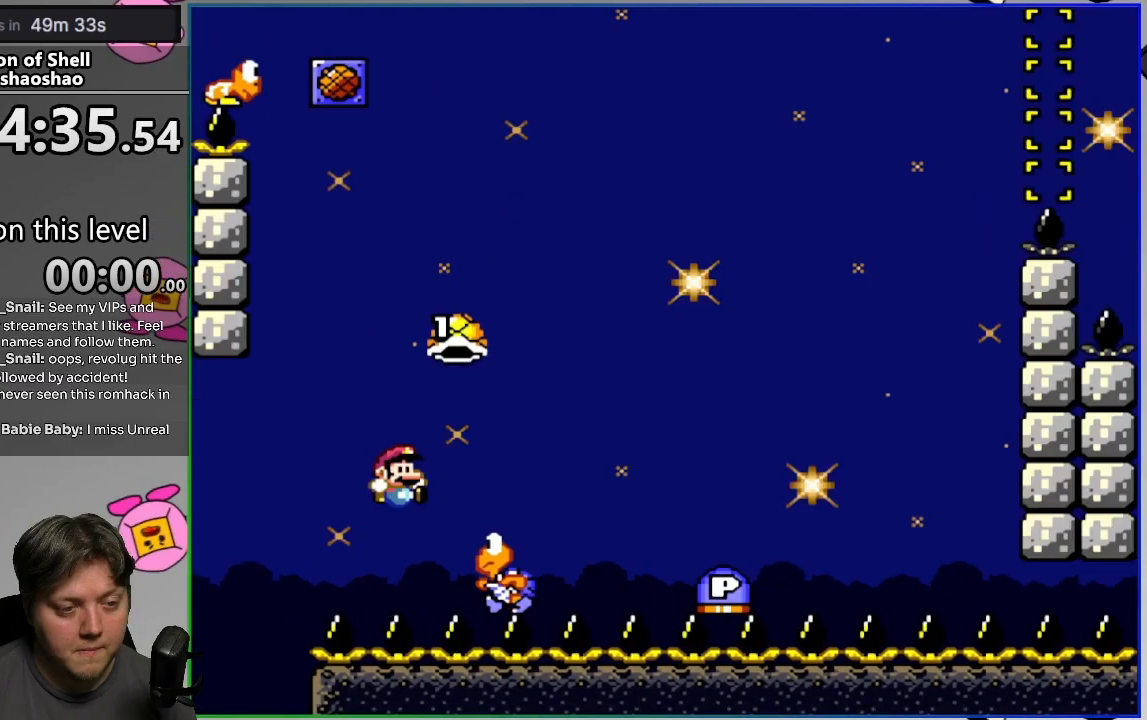
{"buttons": ["CROSS", "SQUARE", "DPAD_UP", "DPAD_RIGHT"], "events": [[283, "SQUARE", "up"], [350, "SQUARE", "down"]]}
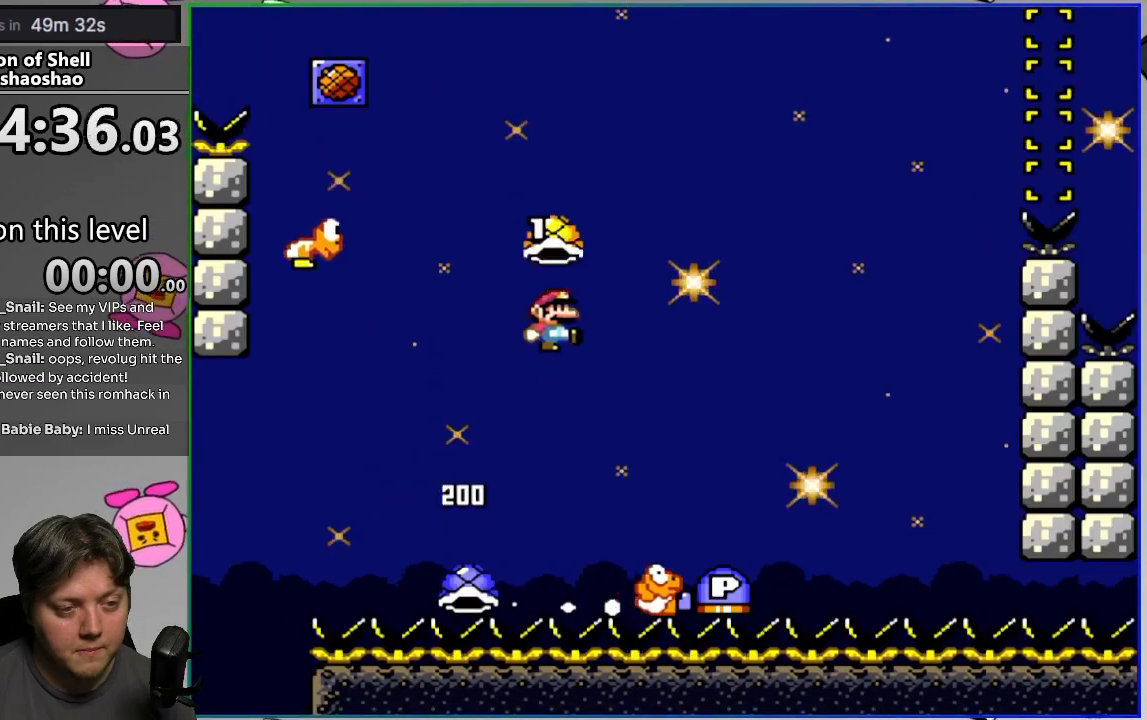
{"buttons": ["CROSS", "SQUARE"], "events": [[50, "DPAD_UP", "up"], [83, "DPAD_RIGHT", "up"], [200, "DPAD_LEFT", "down"], [383, "DPAD_LEFT", "up"]]}
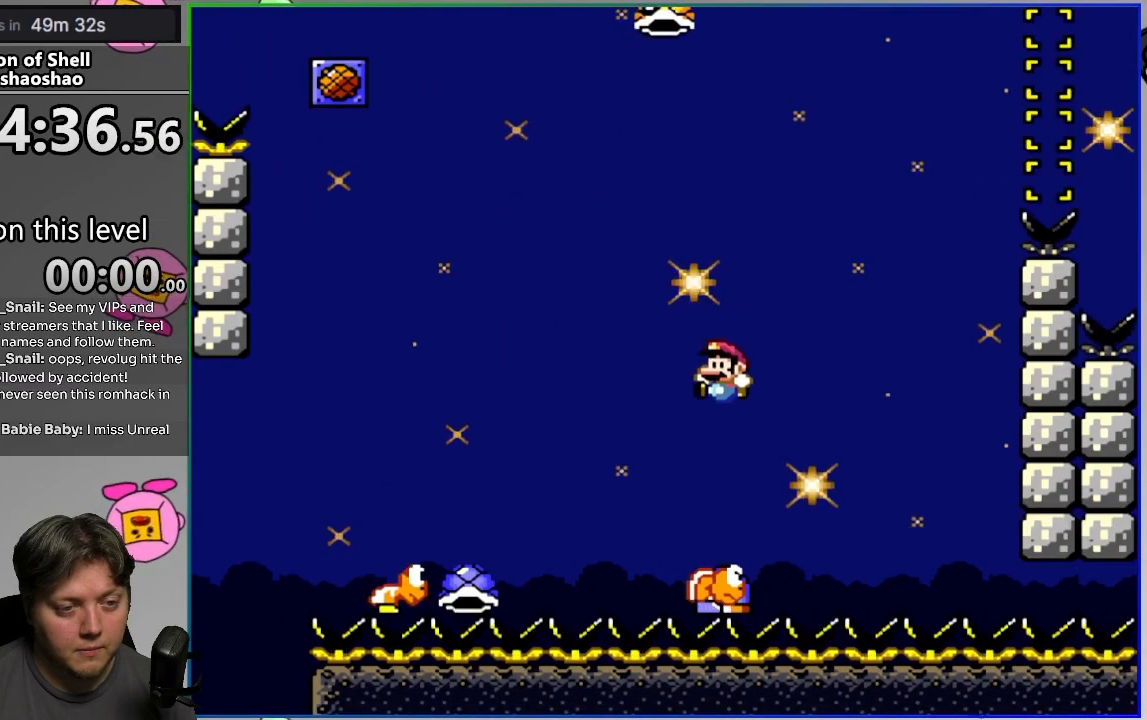
{"buttons": ["CROSS", "SQUARE", "DPAD_RIGHT"], "events": [[17, "DPAD_UP", "down"], [33, "DPAD_RIGHT", "down"], [217, "SQUARE", "up"], [250, "DPAD_RIGHT", "up"], [267, "DPAD_UP", "up"], [283, "SQUARE", "down"], [450, "DPAD_RIGHT", "down"]]}
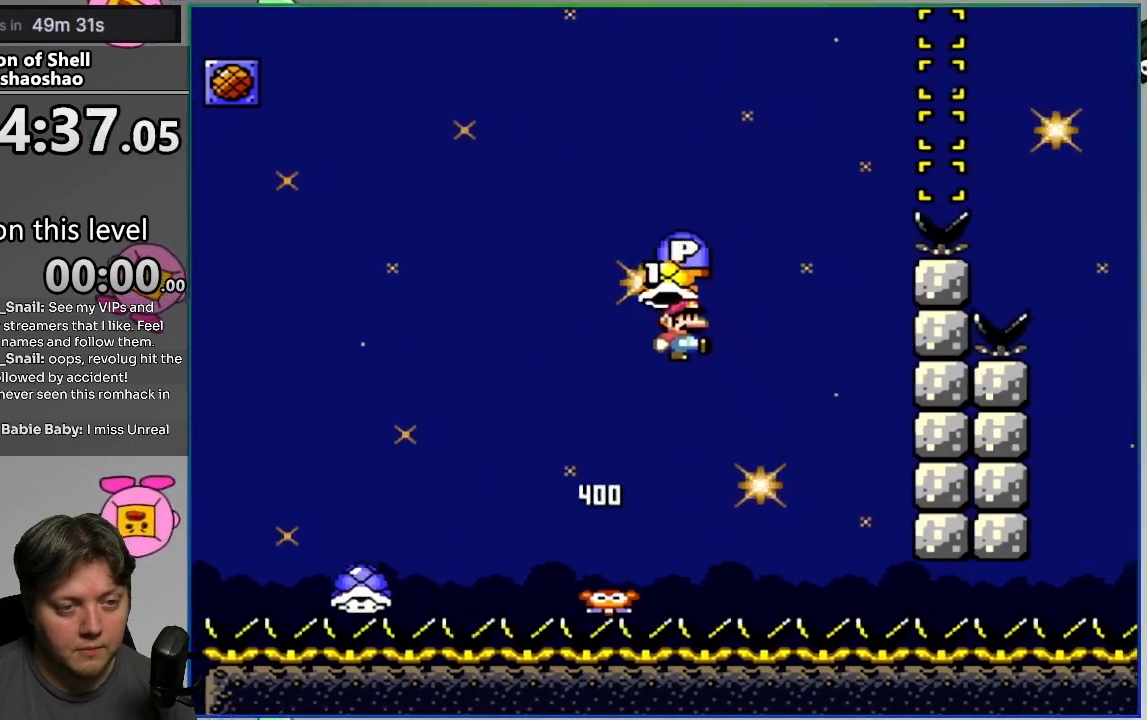
{"buttons": ["CROSS", "SQUARE", "DPAD_RIGHT"], "events": [[50, "SQUARE", "up"], [100, "DPAD_RIGHT", "up"], [150, "SQUARE", "down"], [167, "DPAD_LEFT", "down"], [283, "DPAD_LEFT", "up"], [383, "DPAD_RIGHT", "down"]]}